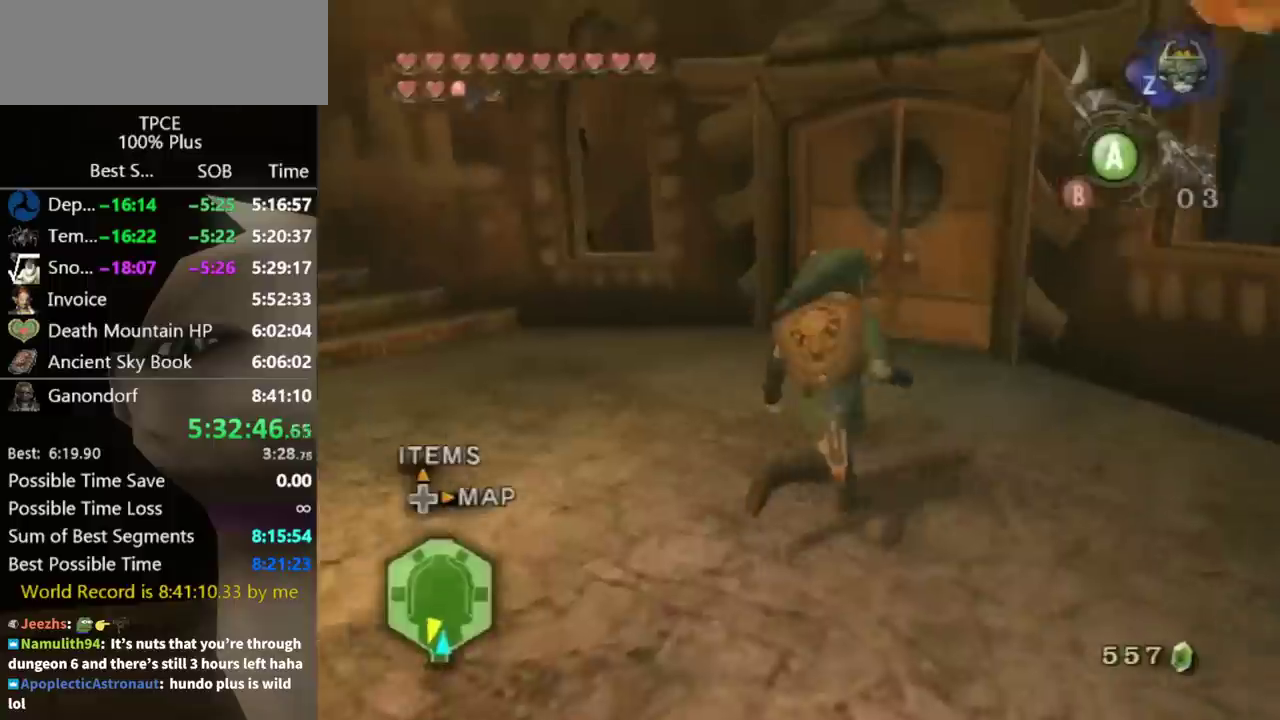
Gameplay with a controller (Nintendo layout); each line is a JSON object with the inputs held at the frame after it. "events" lists button and stick changes between this image and that frame as [ms after this image, input, new state], when the widget could be followed in between. Not read: L3 R3.
{"buttons": [], "left_stick": "up", "right_stick": "center"}
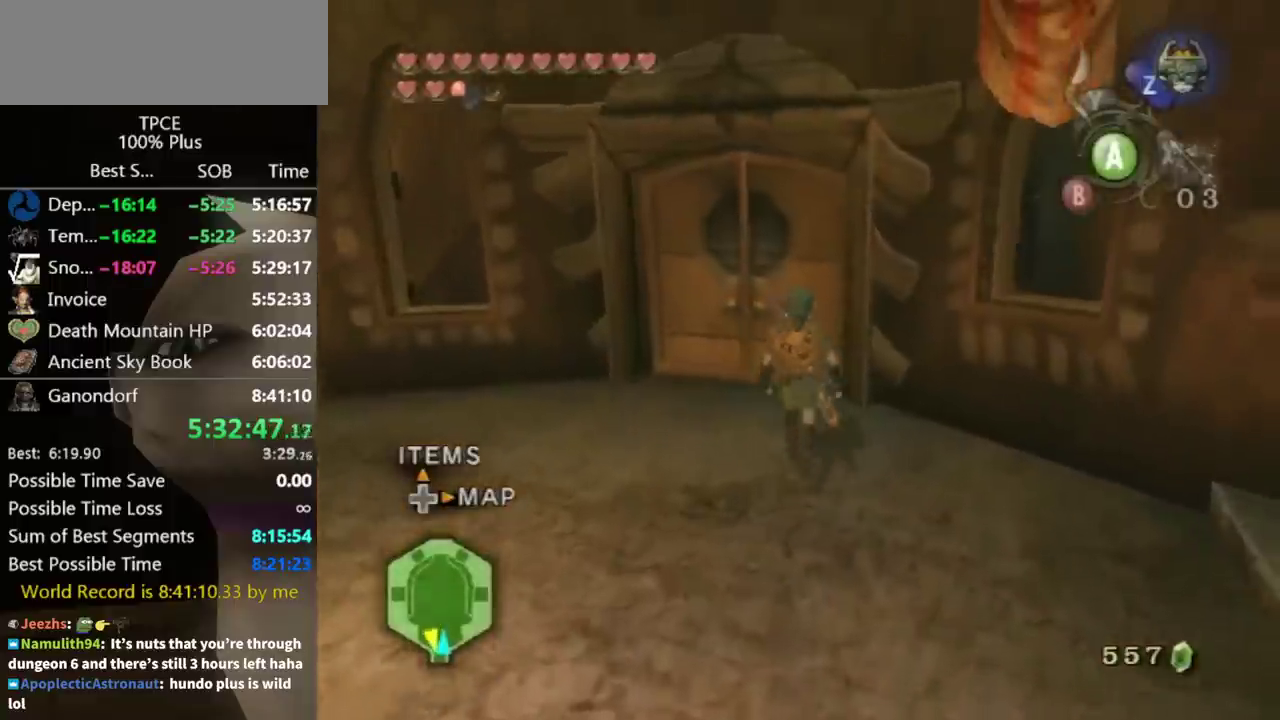
{"buttons": [], "left_stick": "up", "right_stick": "center"}
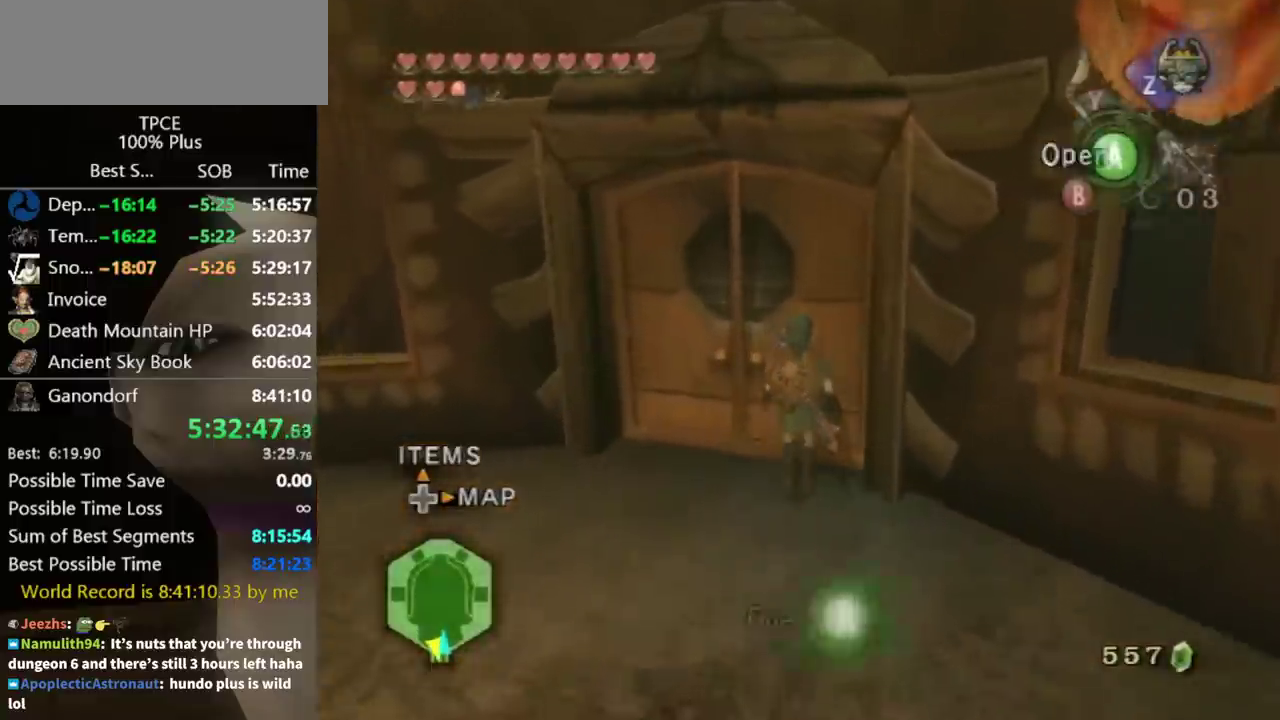
{"buttons": ["A"], "left_stick": "center", "right_stick": "center", "events": [[33, "A", "down"], [100, "left_stick", "center"]]}
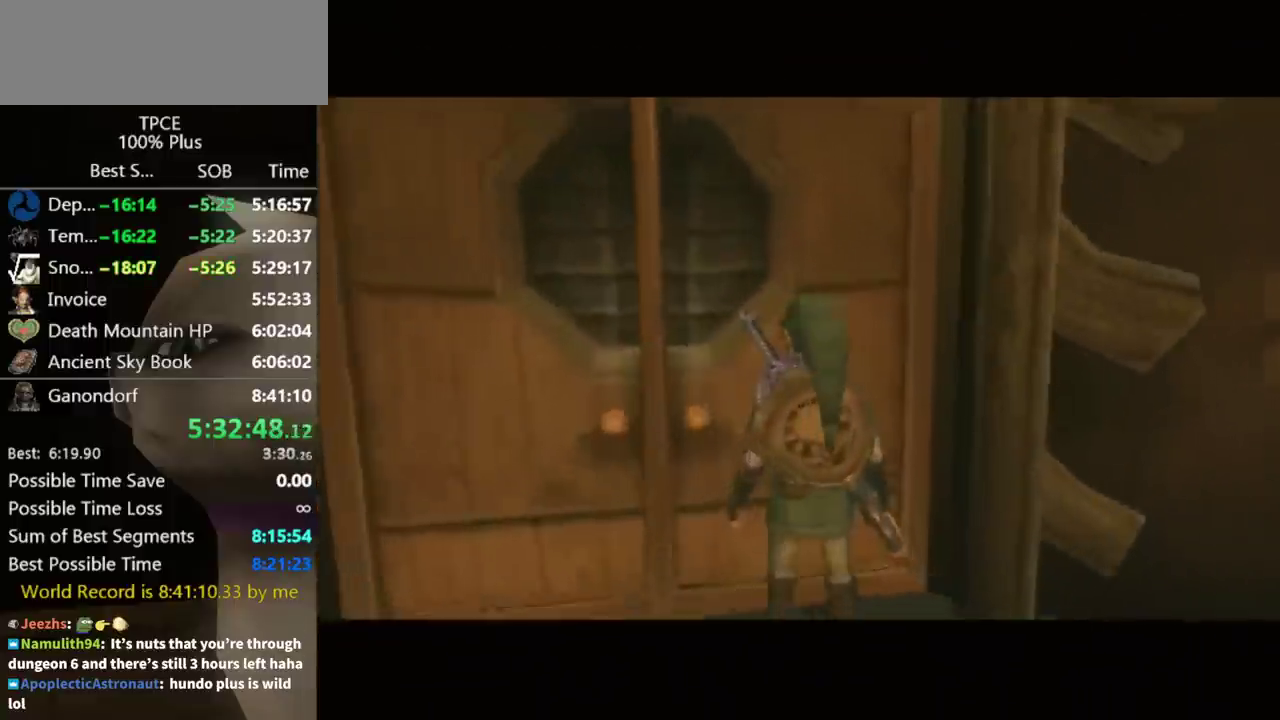
{"buttons": ["A"], "left_stick": "center", "right_stick": "center"}
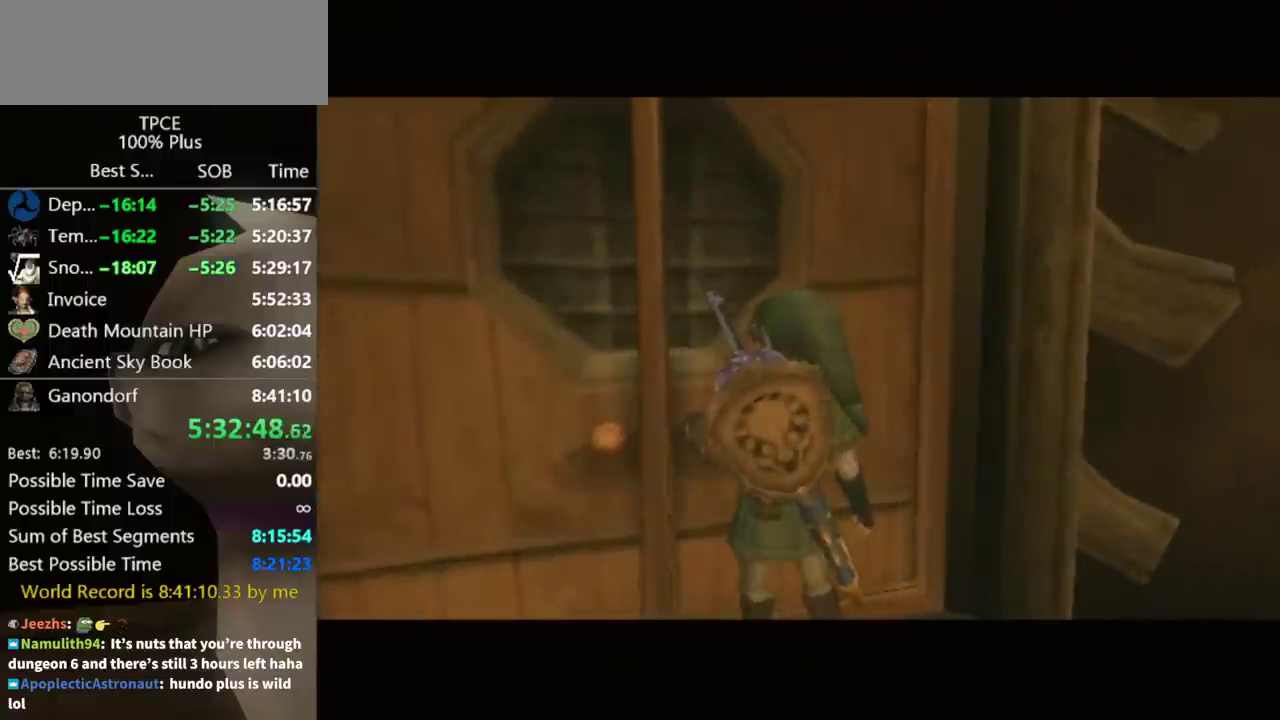
{"buttons": ["A"], "left_stick": "center", "right_stick": "center"}
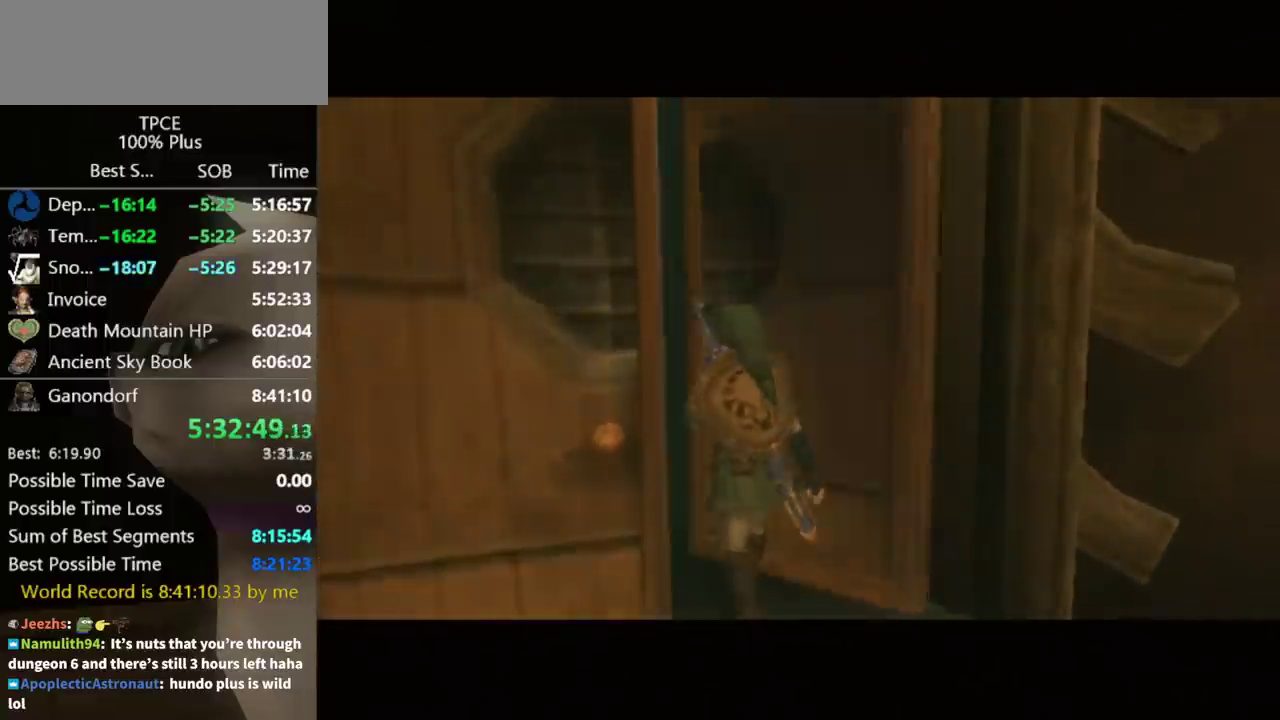
{"buttons": ["A"], "left_stick": "center", "right_stick": "center"}
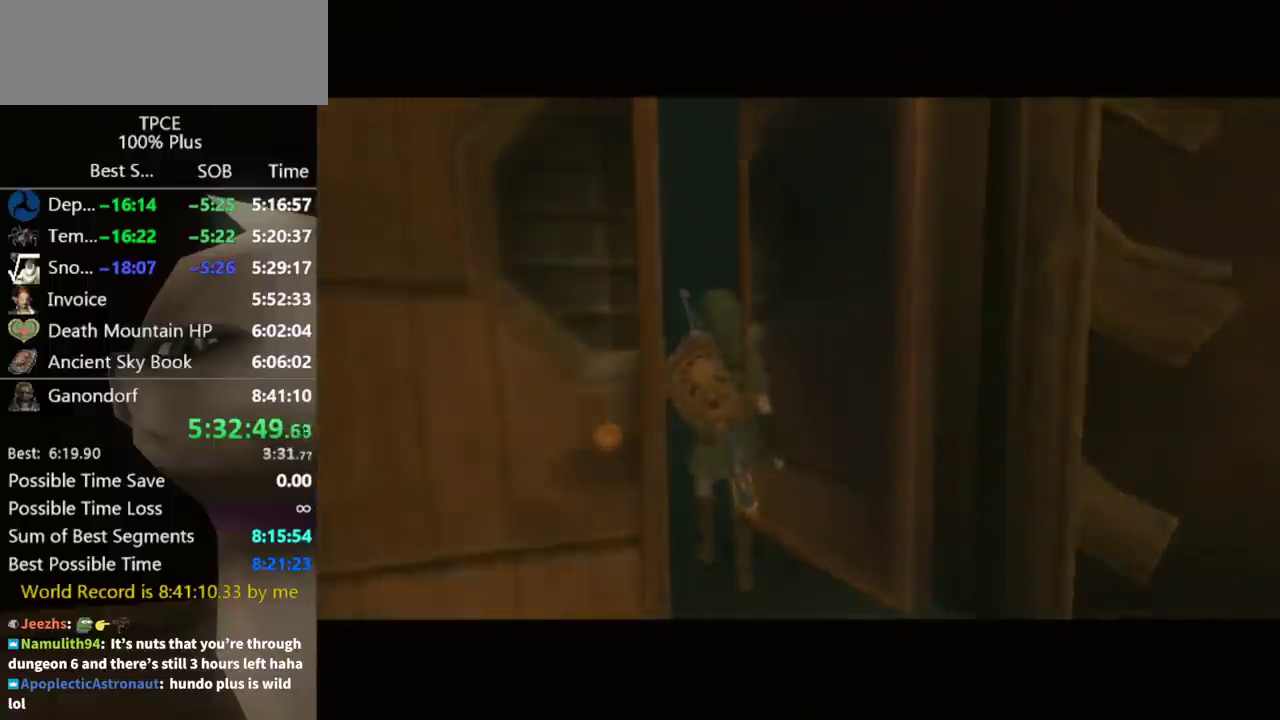
{"buttons": [], "left_stick": "center", "right_stick": "center", "events": [[333, "A", "up"]]}